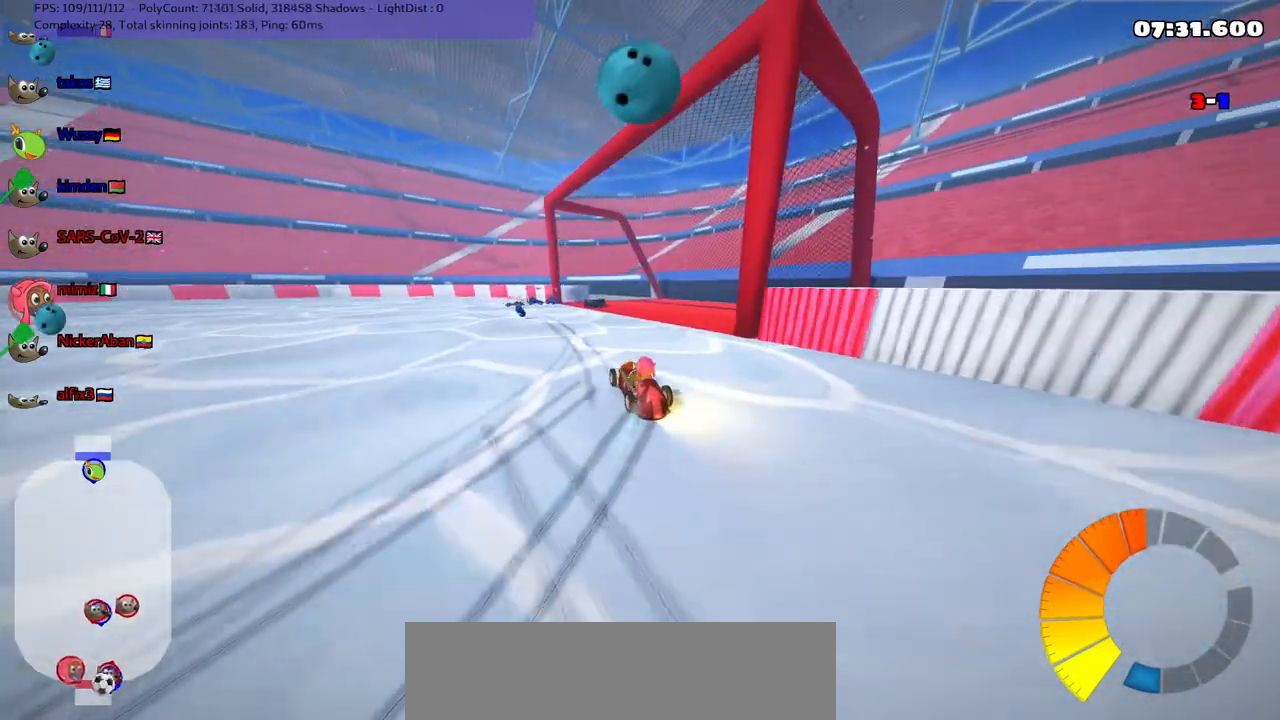
Gameplay with keyboard; each line is a JSON object with the keys held at the frame after it. "events" lists presses ("down") and releases ("up") of ".", "/", "alt_r", "b", "c", "comma", "ctrl_r", "d", "down", "f", "g", "h", "j", "k", "l", "left", "m", "n", "quote", "return", "right", "semicolon", "shift_r", "space", "super", "up" and "v" between this image and that frame as [ms after this image, input, new state], when the widget could be followed in between. No other keys are recorded. Mouse input is not recorded.
{"keys": ["up"], "events": [[67, "up", "up"], [167, "up", "down"], [217, "m", "up"], [300, "up", "up"], [500, "up", "down"]]}
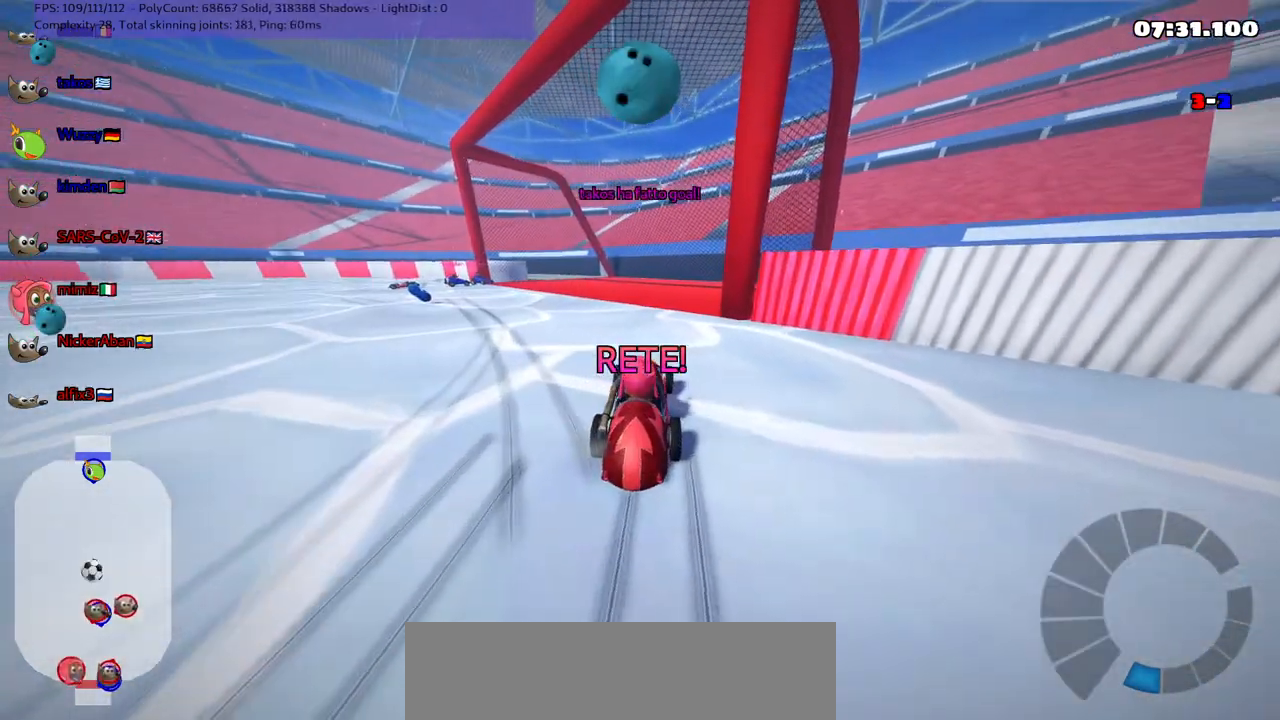
{"keys": ["up"], "events": []}
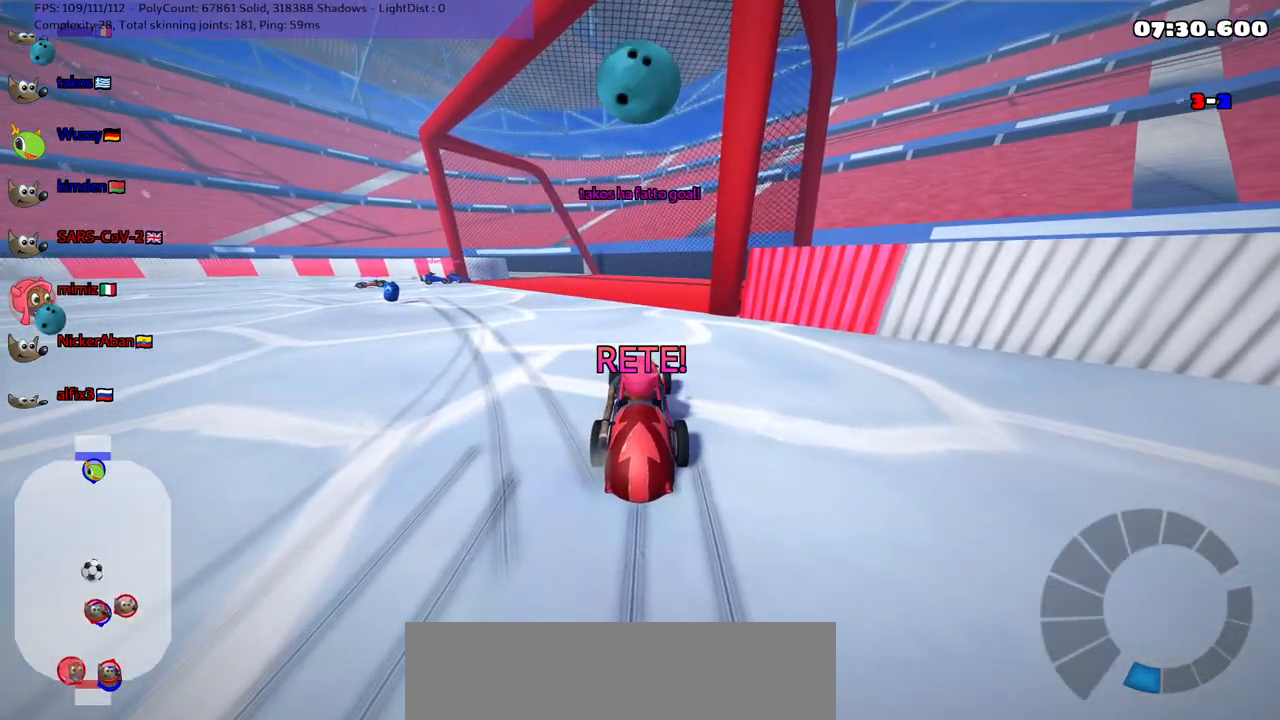
{"keys": ["up"], "events": []}
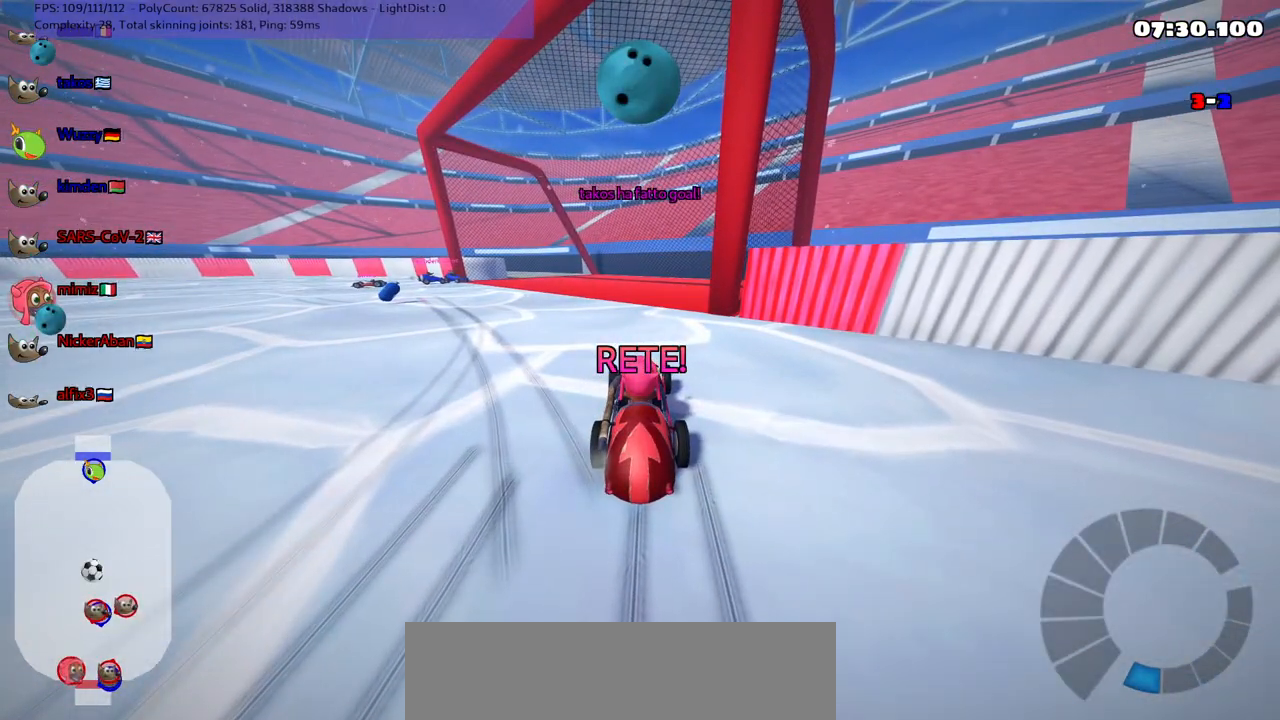
{"keys": ["up"], "events": []}
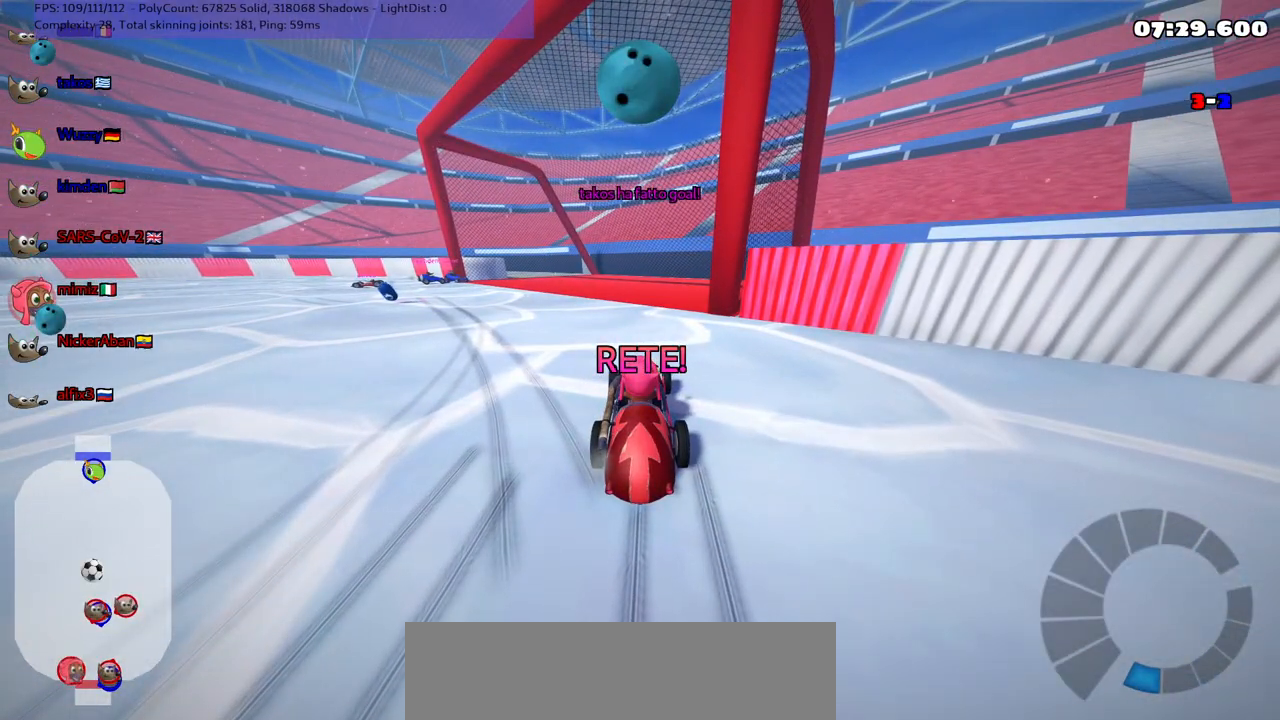
{"keys": ["up"], "events": []}
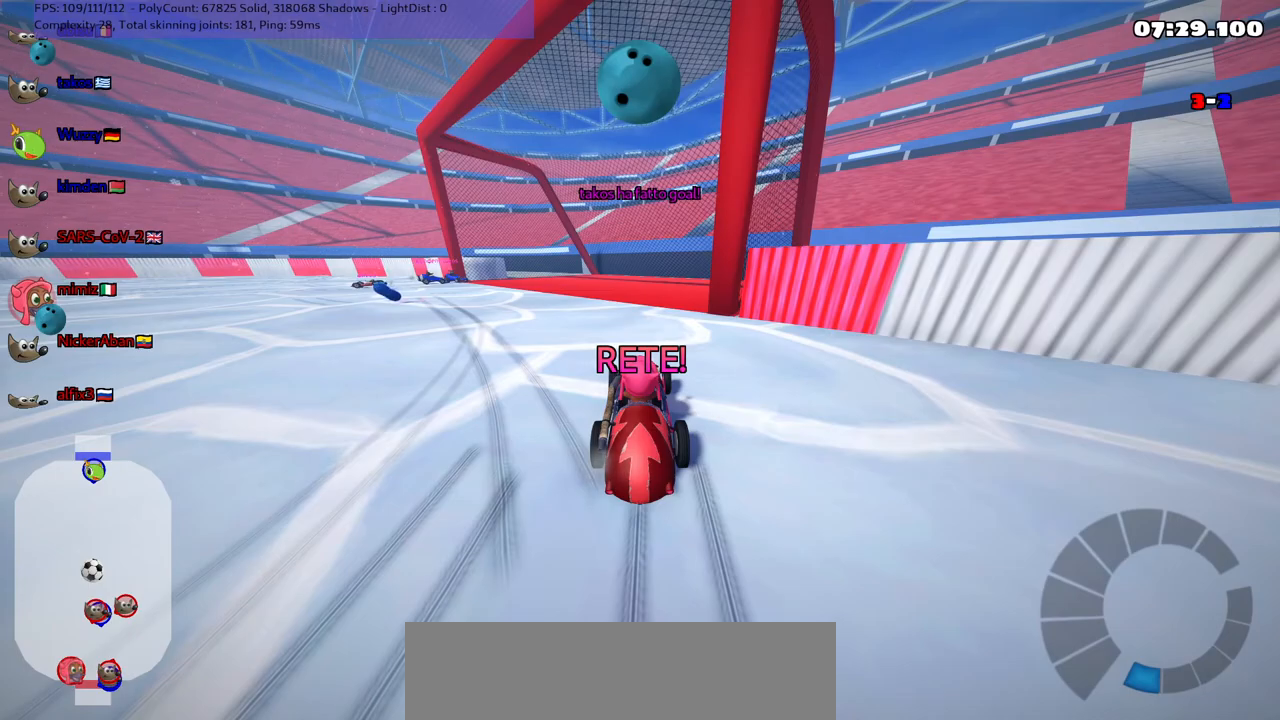
{"keys": ["n", "right", "up"], "events": [[33, "n", "down"], [500, "right", "down"]]}
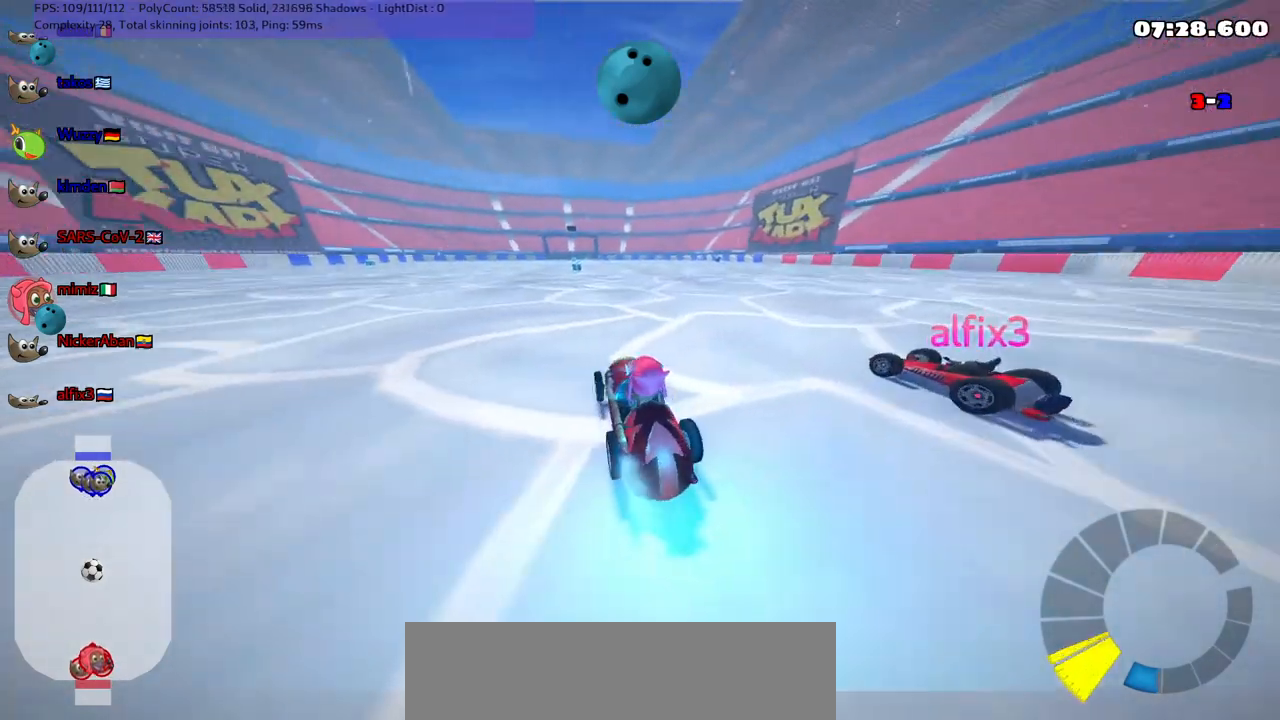
{"keys": ["m", "right", "up"], "events": [[100, "n", "up"], [300, "right", "up"], [333, "left", "down"], [383, "m", "down"], [383, "right", "down"], [433, "left", "up"]]}
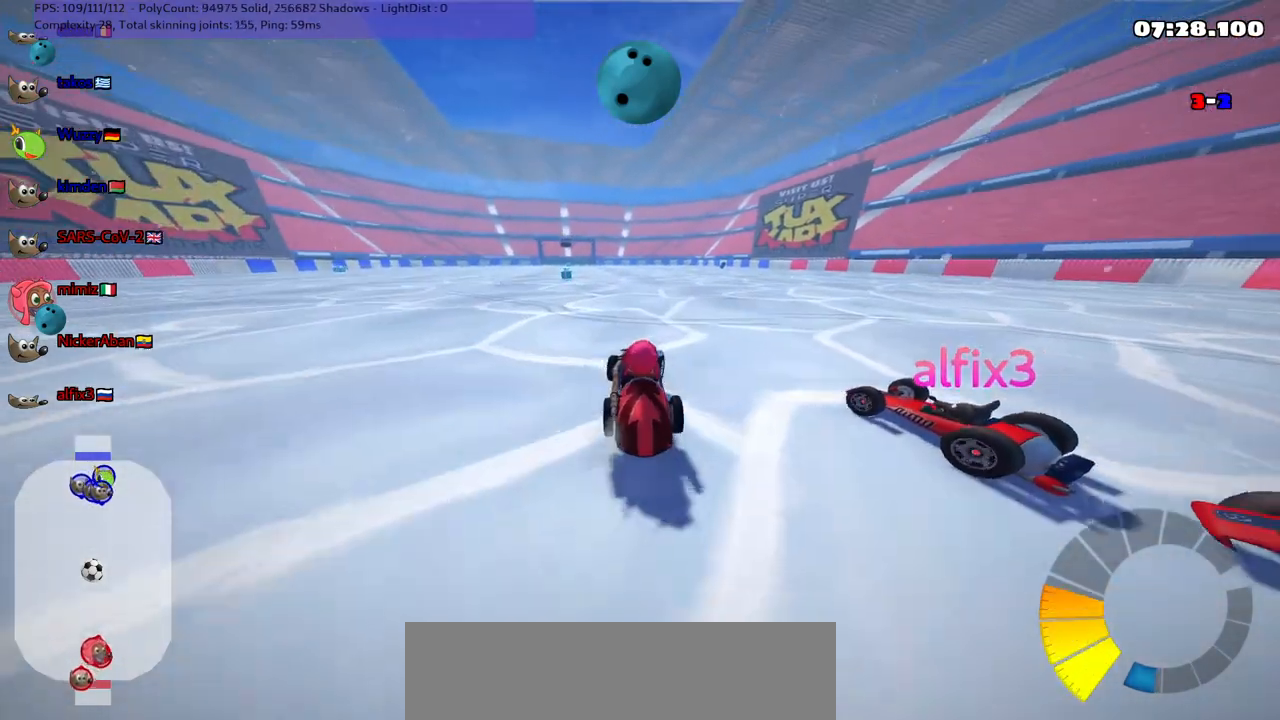
{"keys": ["m", "right", "up"], "events": []}
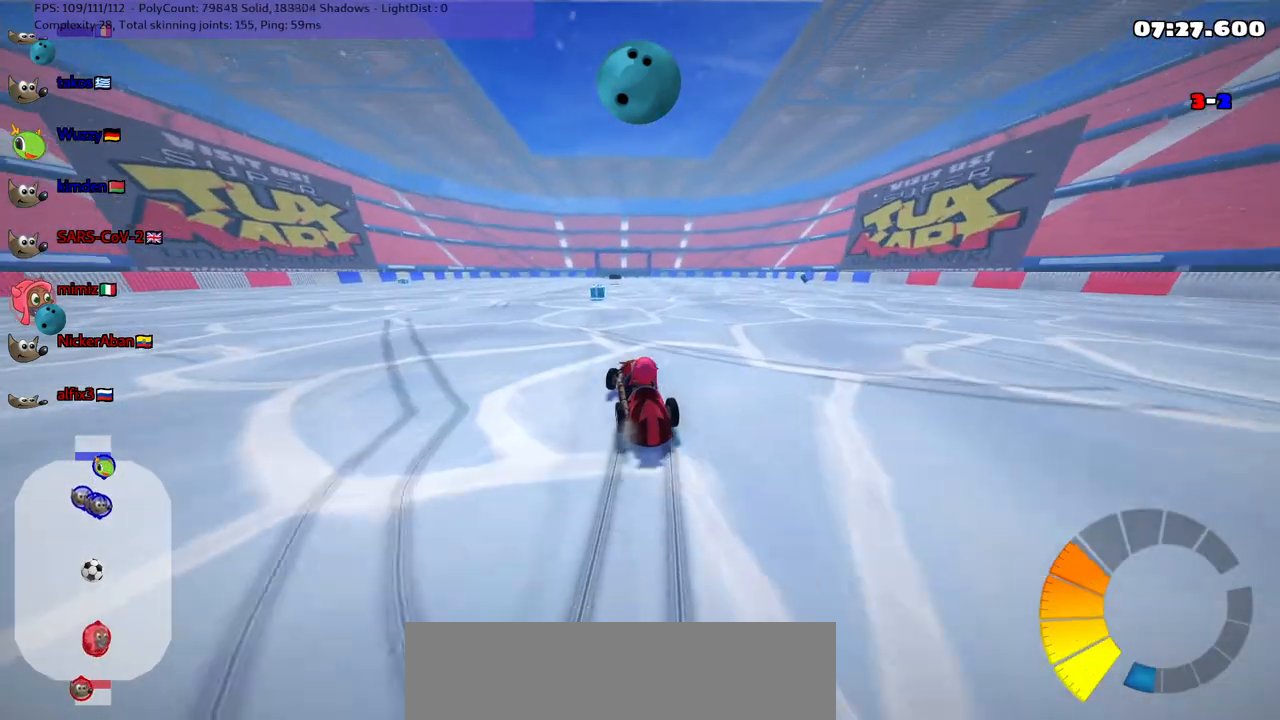
{"keys": ["n", "up"], "events": [[383, "n", "down"], [433, "m", "up"], [483, "right", "up"]]}
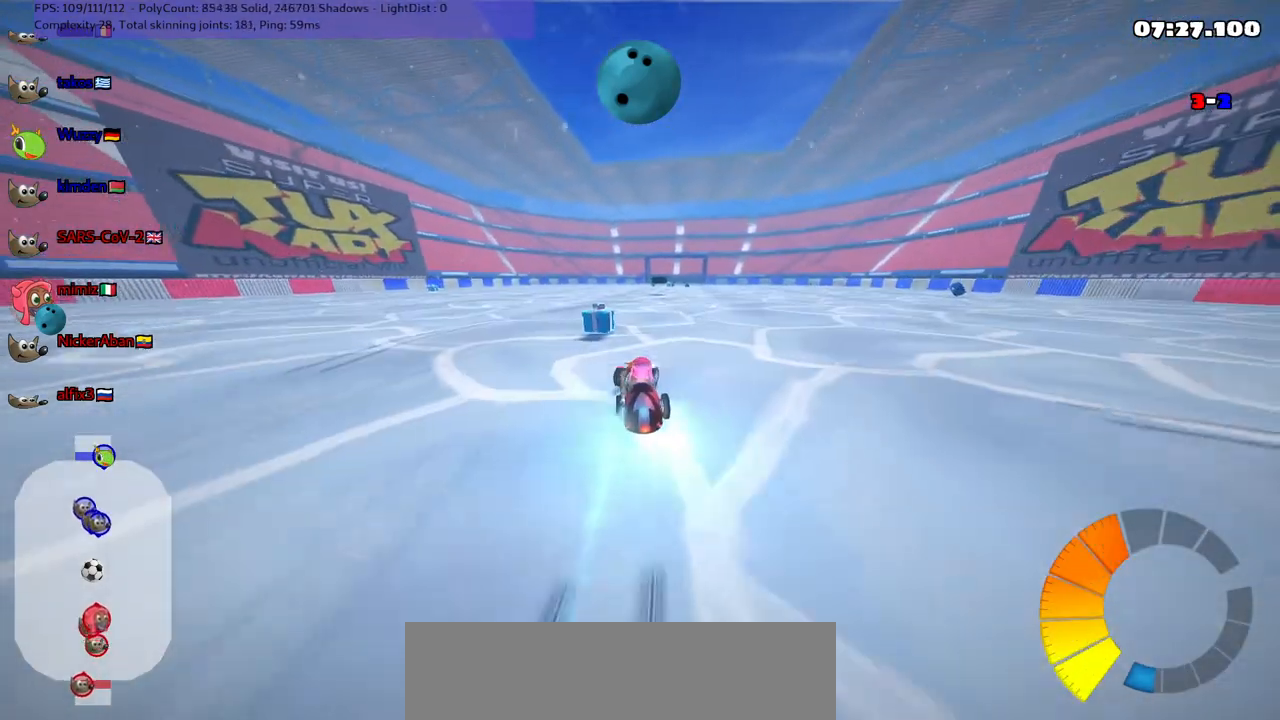
{"keys": ["up"], "events": [[17, "n", "up"], [267, "right", "down"], [350, "right", "up"], [400, "space", "down"], [500, "space", "up"]]}
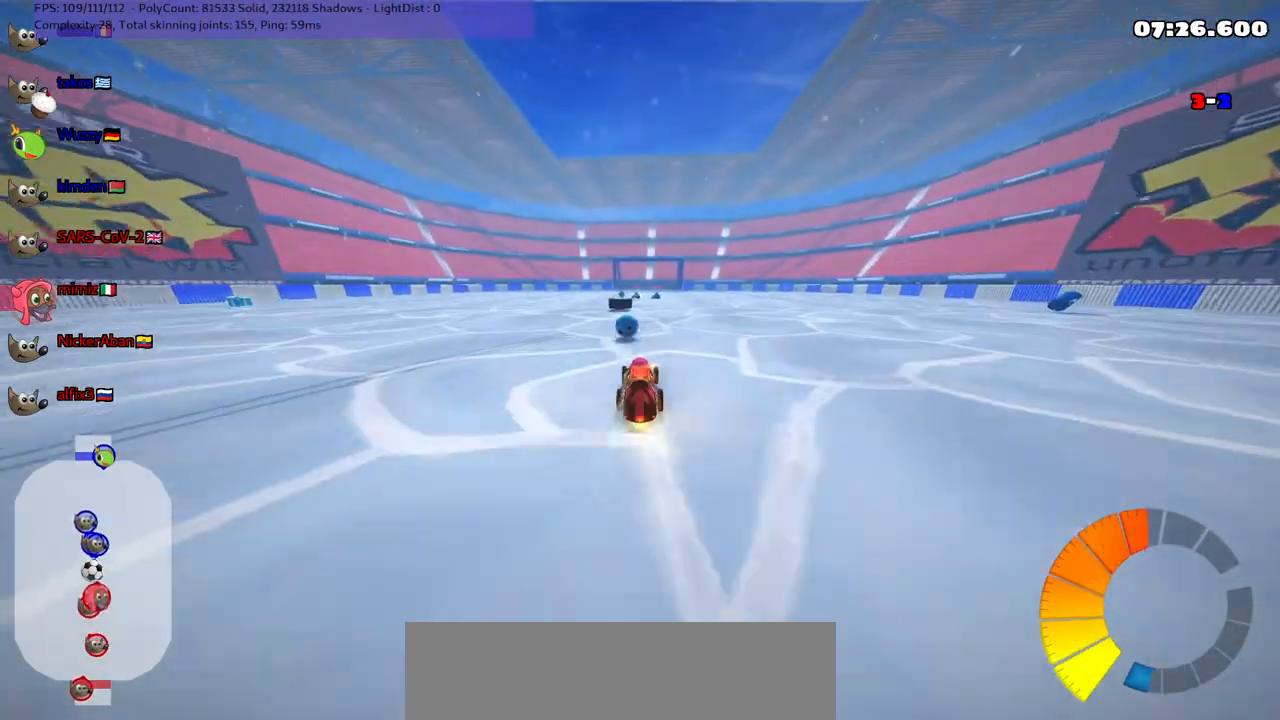
{"keys": ["left", "m", "up"], "events": [[83, "left", "down"], [233, "m", "down"]]}
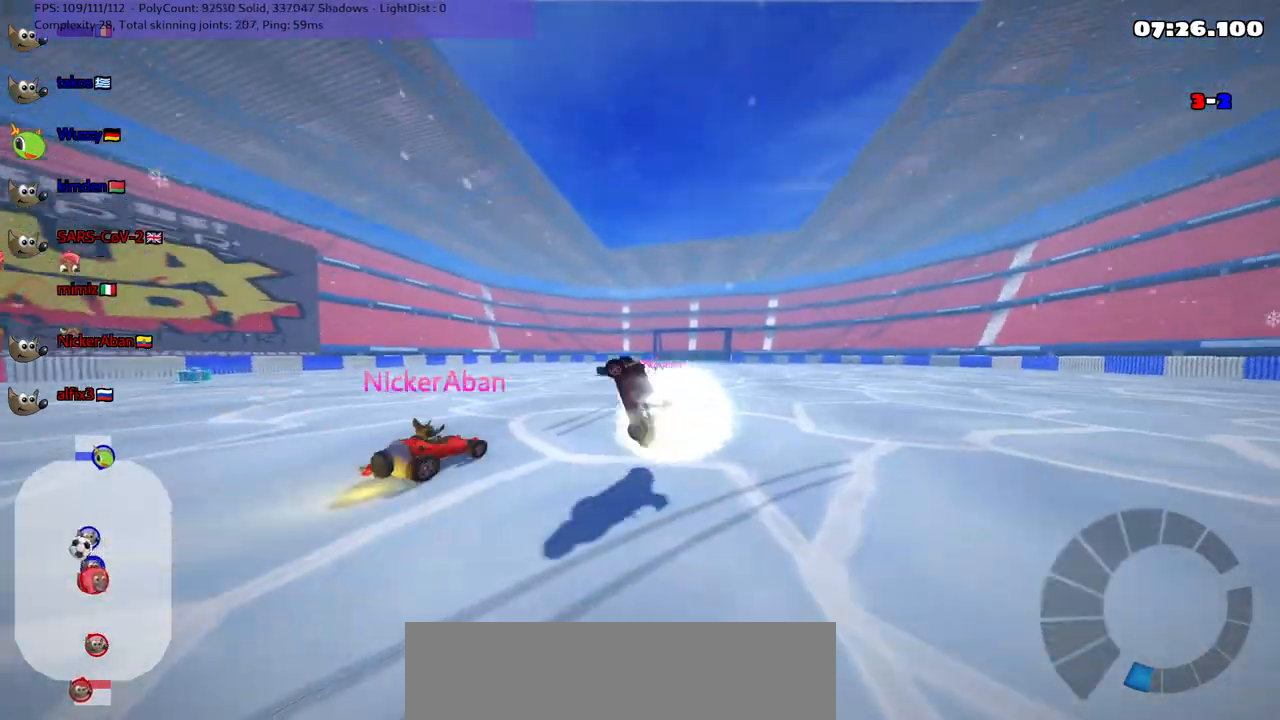
{"keys": ["up"], "events": [[67, "m", "up"], [350, "left", "up"]]}
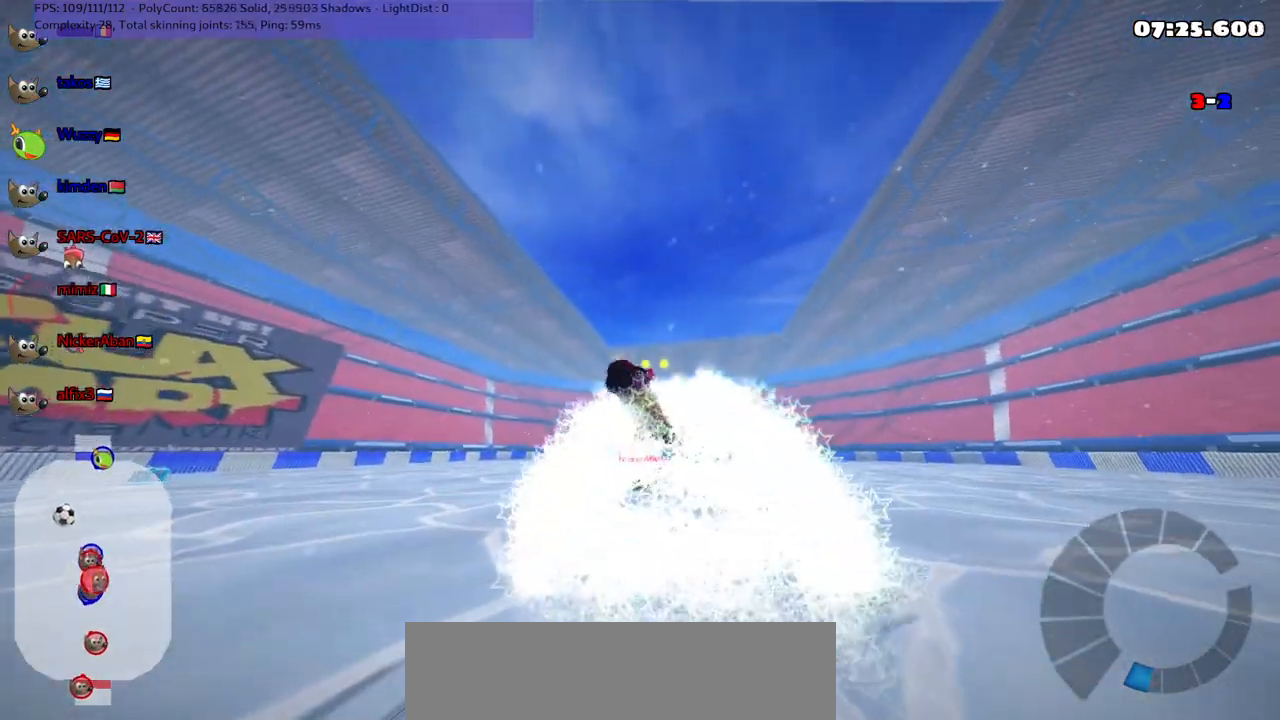
{"keys": ["up"], "events": []}
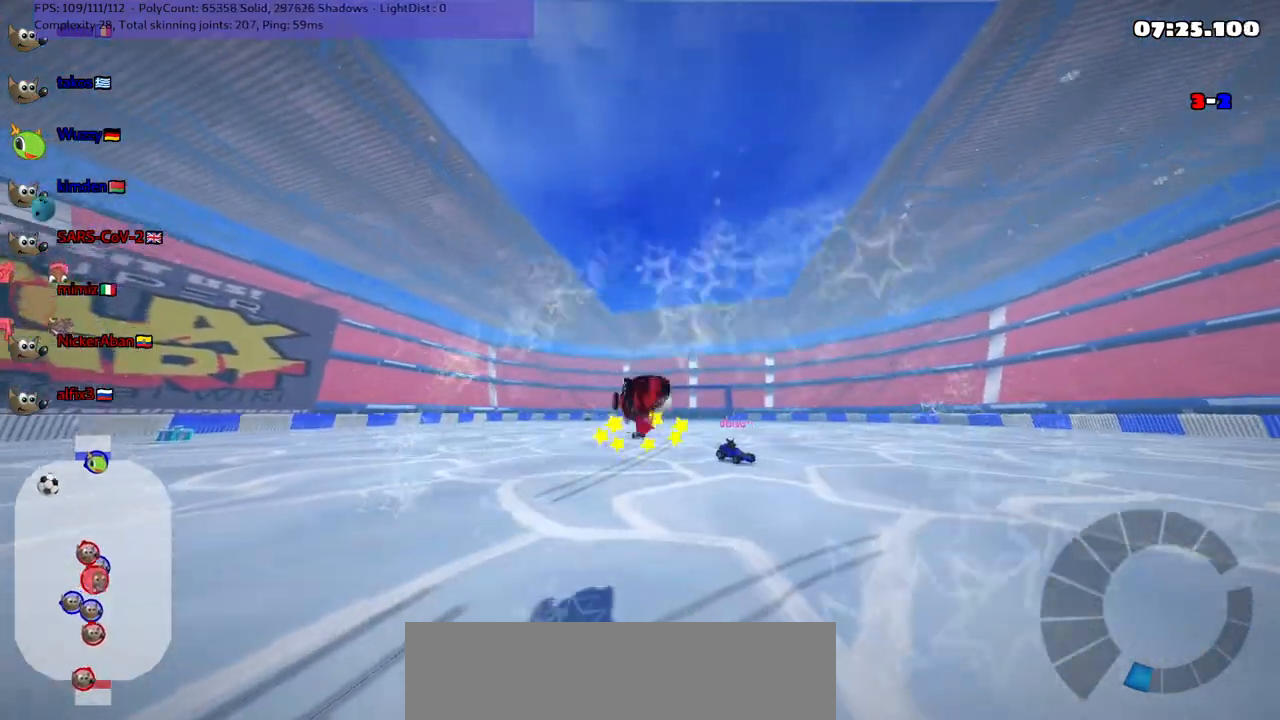
{"keys": ["up"], "events": []}
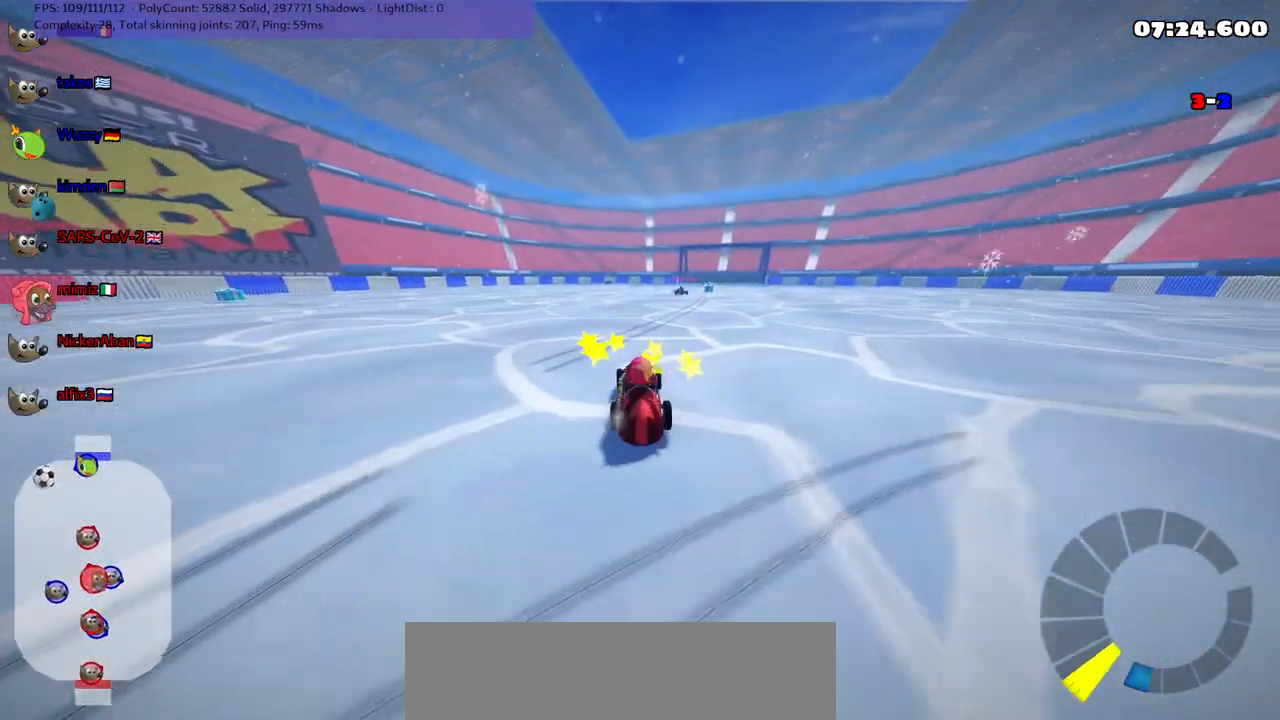
{"keys": ["up"], "events": [[267, "n", "down"], [467, "n", "up"]]}
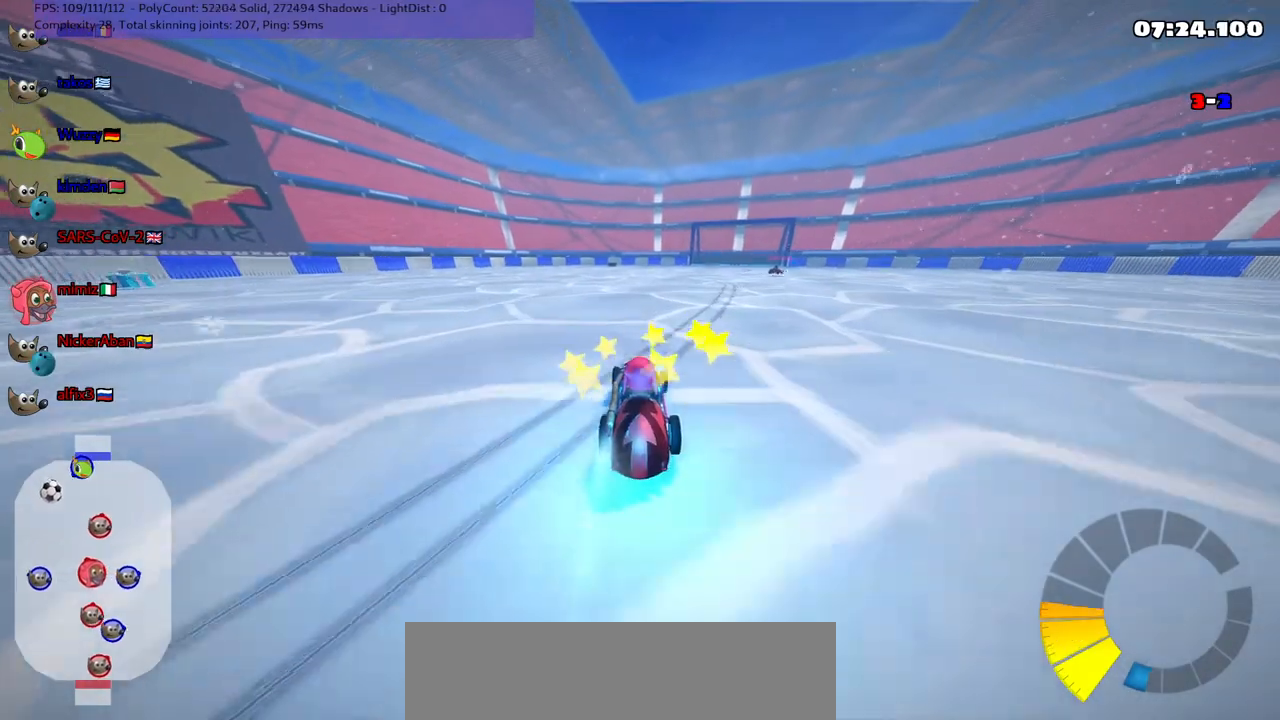
{"keys": ["up"], "events": [[200, "left", "down"], [383, "left", "up"]]}
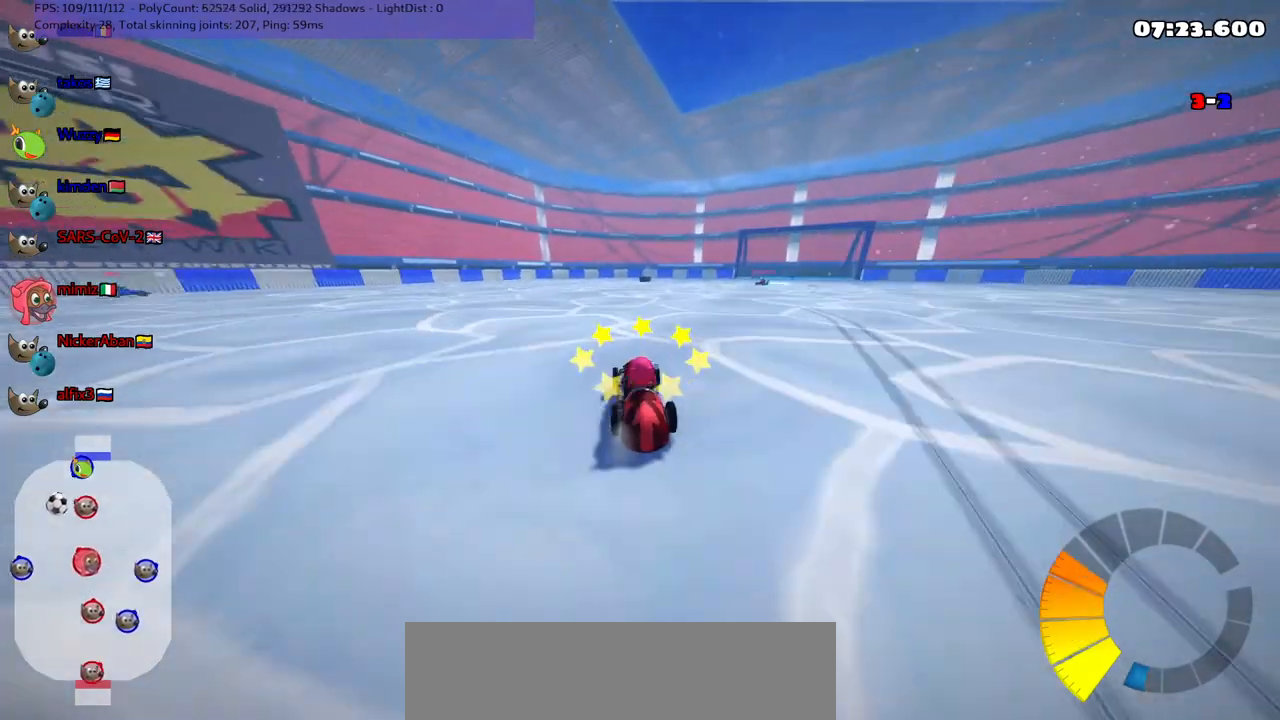
{"keys": ["up"], "events": []}
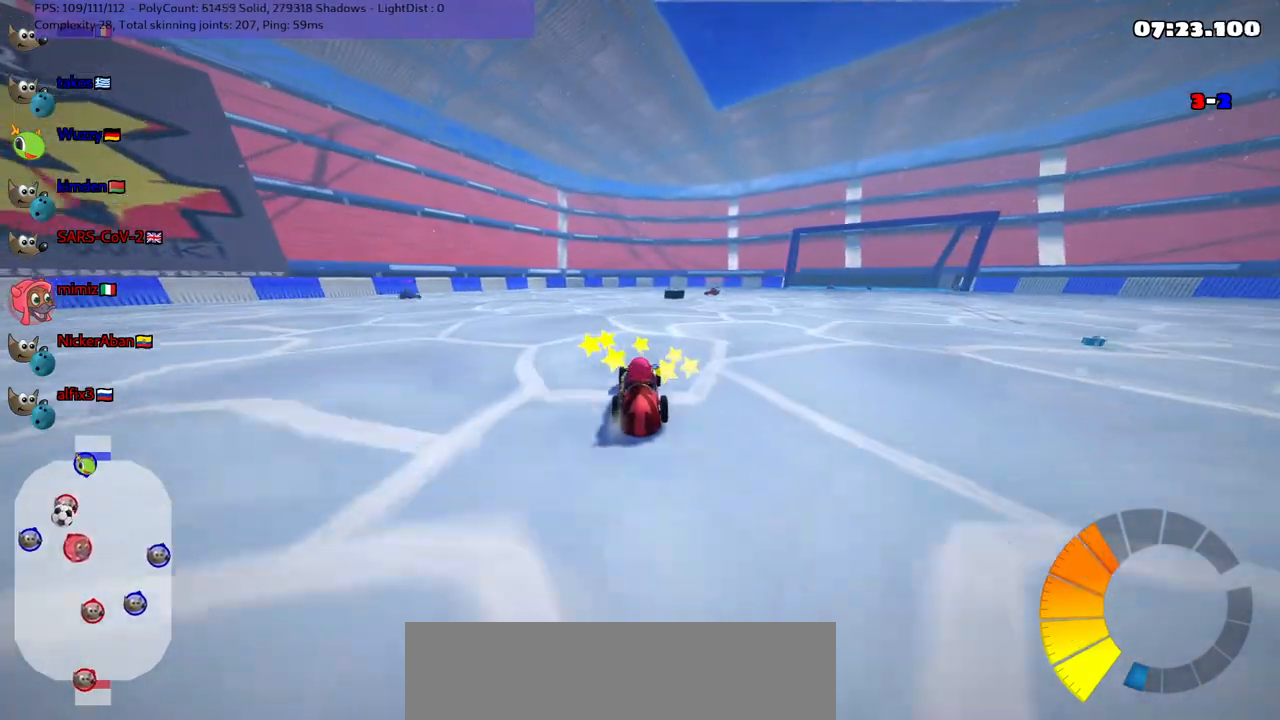
{"keys": ["m", "right", "up"], "events": [[200, "m", "down"], [200, "right", "down"]]}
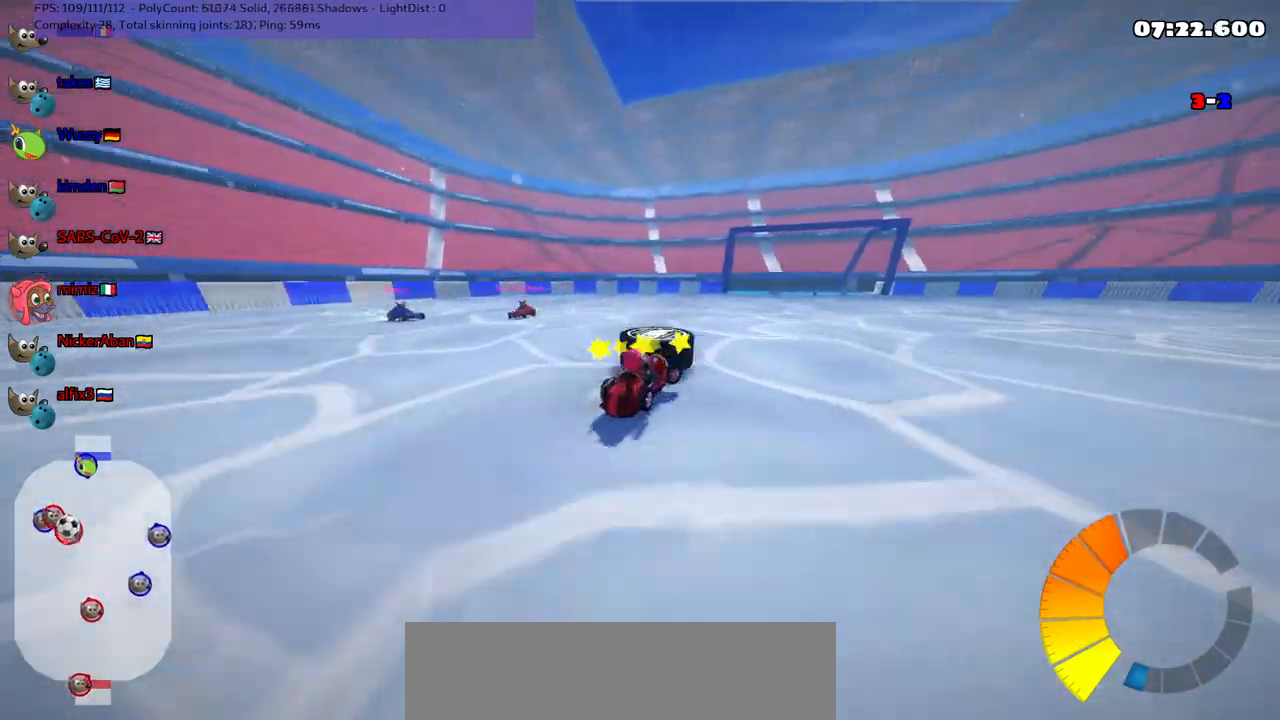
{"keys": ["left", "n", "up"], "events": [[33, "m", "up"], [217, "right", "up"], [367, "left", "down"], [367, "n", "down"]]}
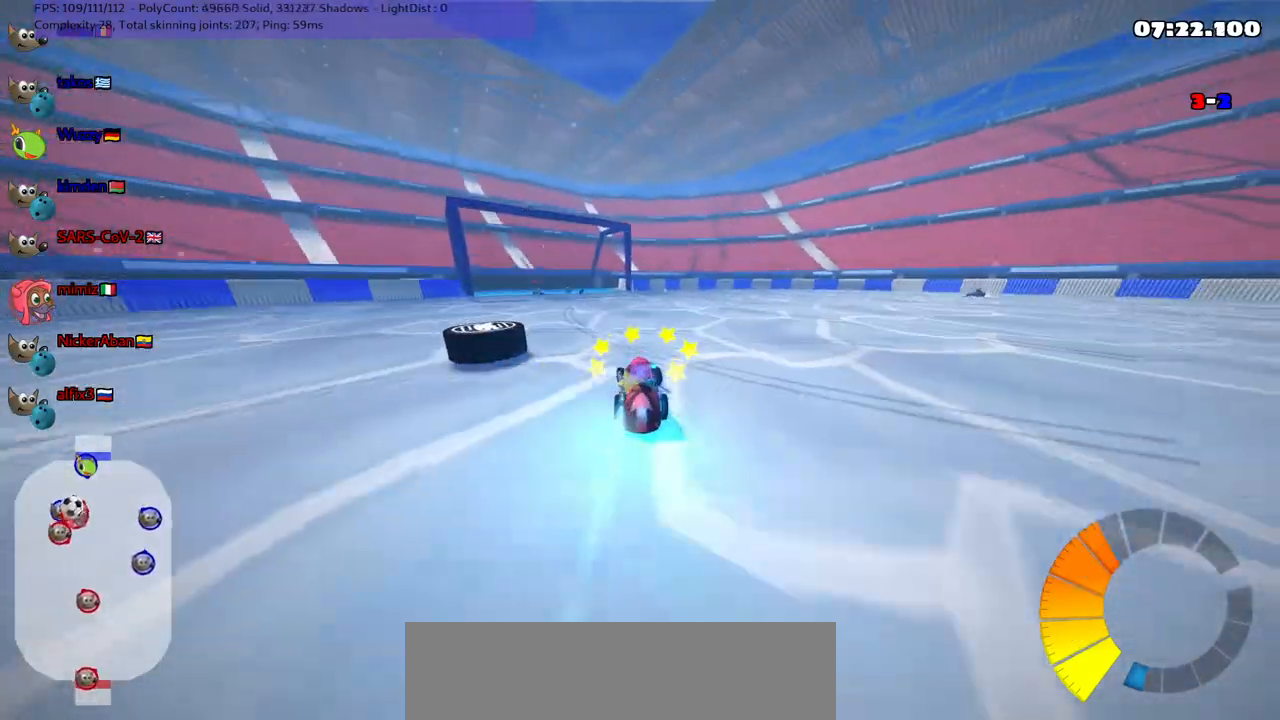
{"keys": ["left", "up"], "events": [[50, "n", "up"]]}
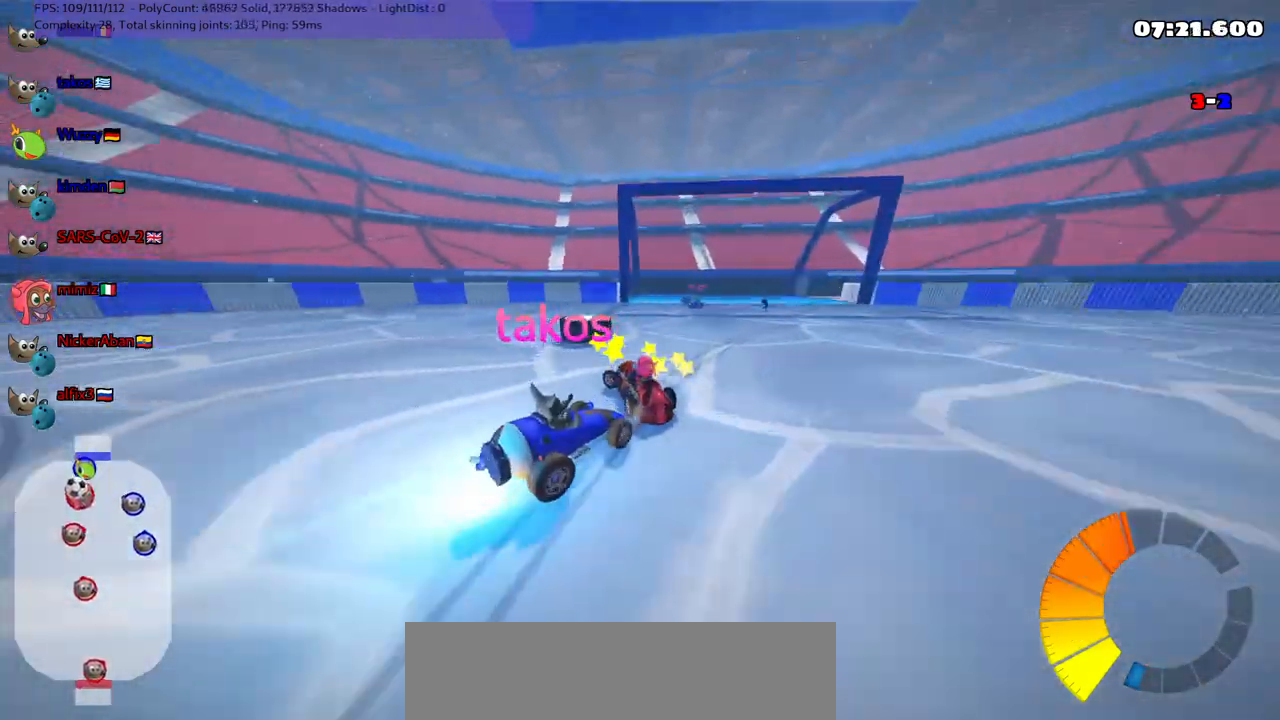
{"keys": ["right"], "events": [[117, "left", "up"], [300, "right", "down"], [350, "up", "up"]]}
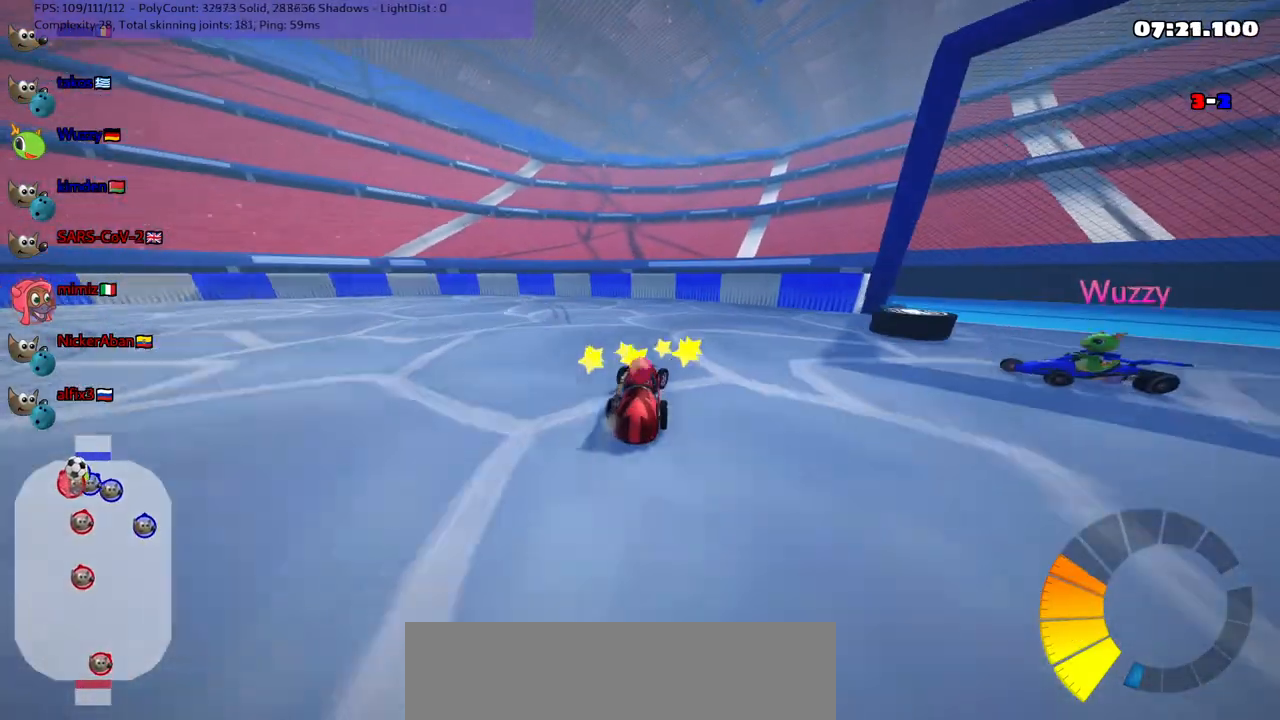
{"keys": ["down", "right"], "events": [[117, "up", "down"], [167, "right", "up"], [317, "right", "down"], [367, "up", "up"], [400, "down", "down"]]}
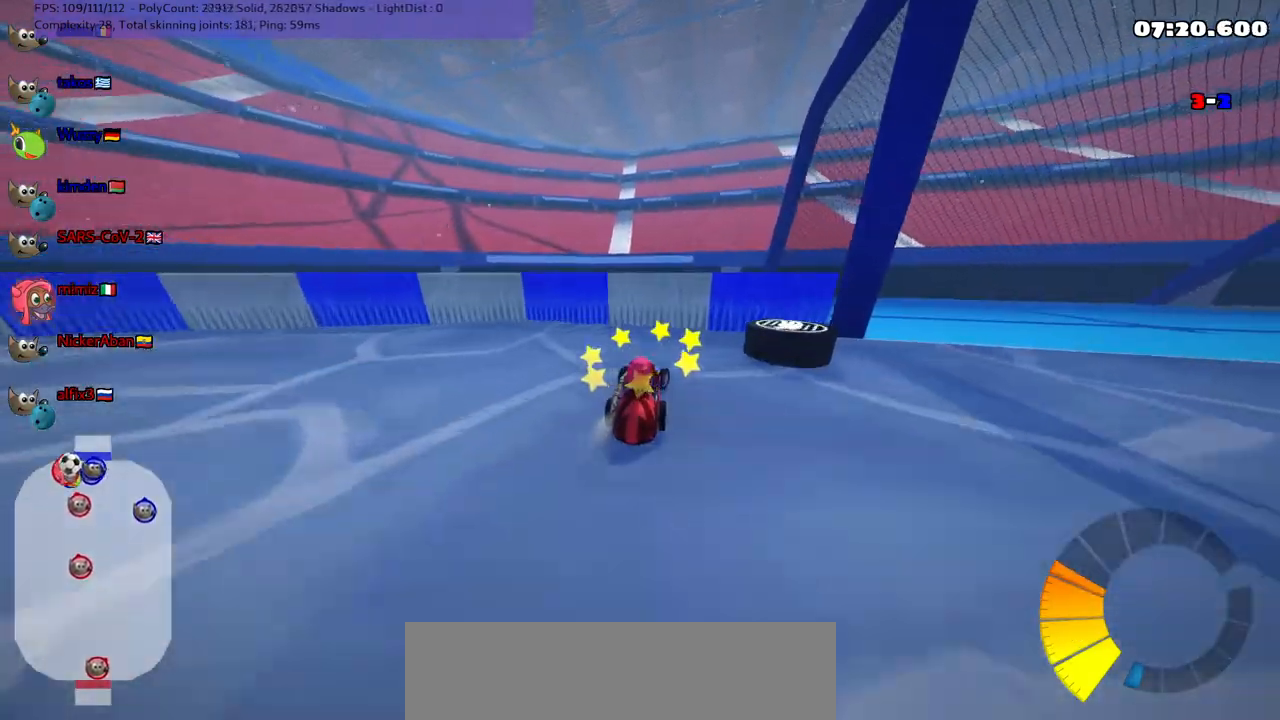
{"keys": ["right", "up"], "events": [[283, "down", "up"], [383, "up", "down"]]}
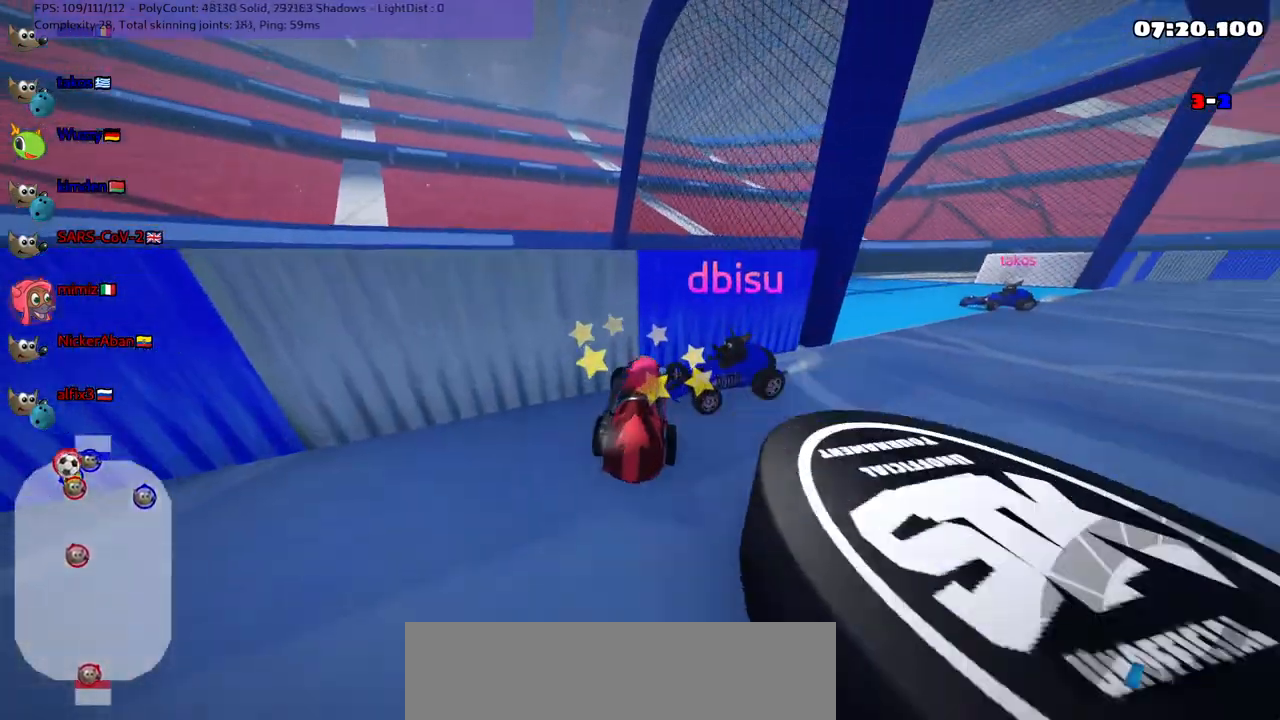
{"keys": ["left"], "events": [[67, "up", "up"], [167, "down", "down"], [167, "left", "down"], [167, "right", "up"], [483, "down", "up"]]}
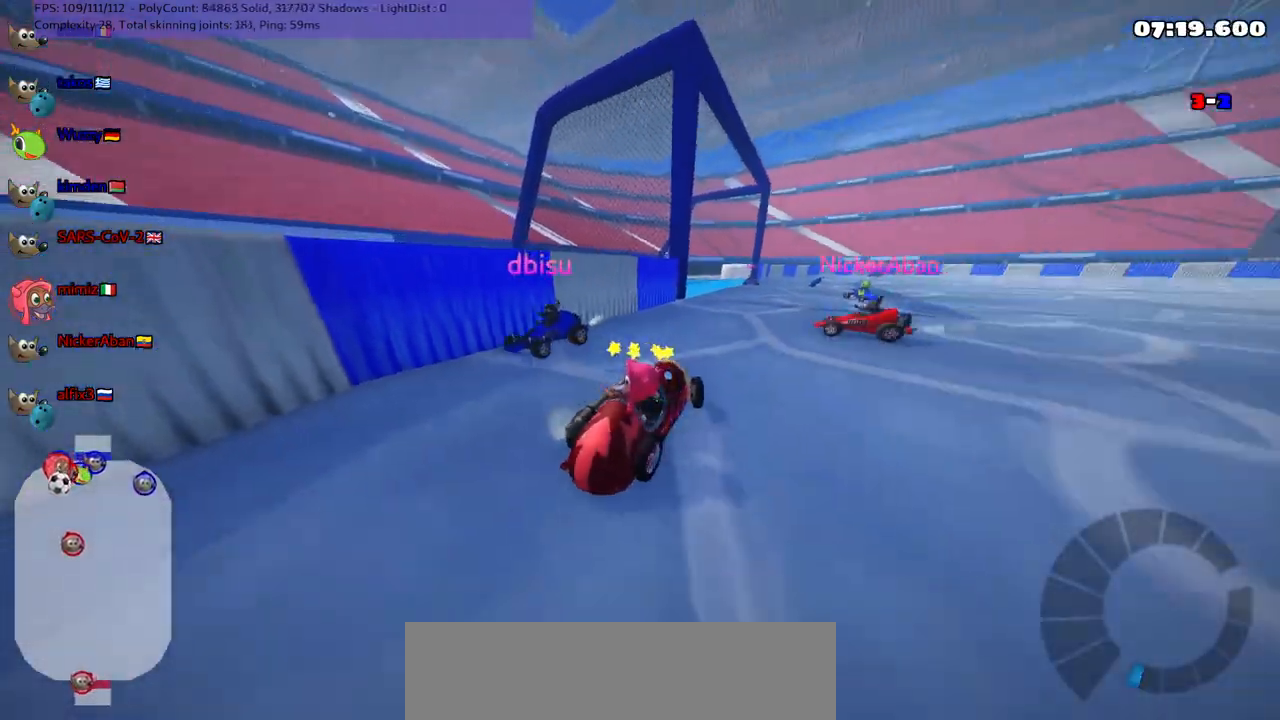
{"keys": ["up"], "events": [[50, "left", "up"], [83, "right", "down"], [83, "up", "down"], [133, "n", "down"], [233, "n", "up"], [233, "right", "up"]]}
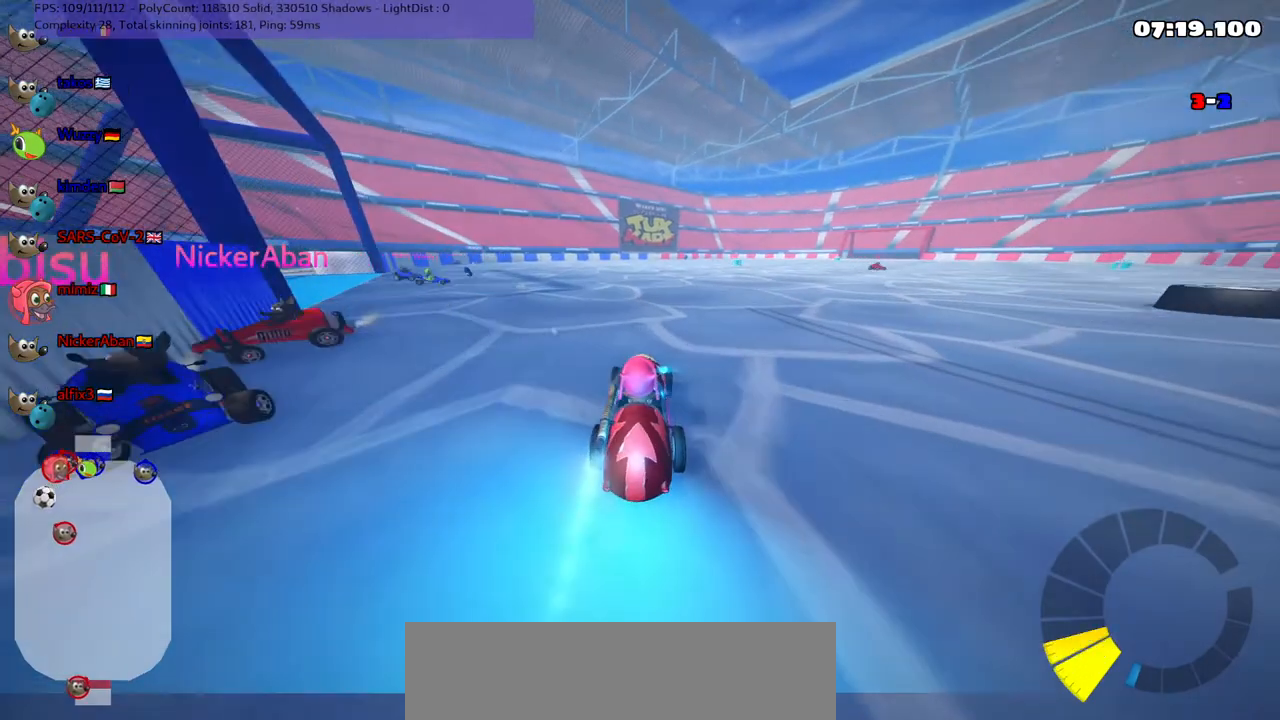
{"keys": ["left", "m", "up"], "events": [[67, "left", "down"], [250, "left", "up"], [300, "m", "down"], [300, "right", "down"], [400, "left", "down"], [433, "right", "up"]]}
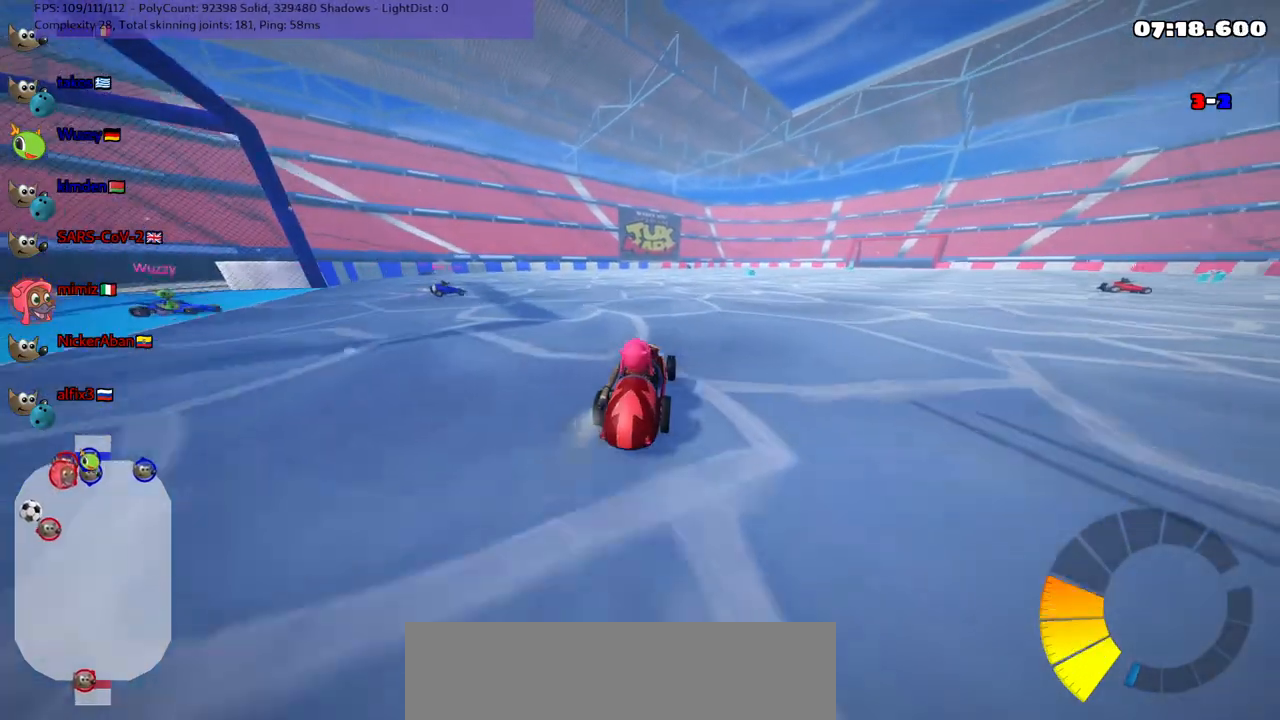
{"keys": ["left", "m", "up"], "events": [[33, "right", "down"], [183, "right", "up"]]}
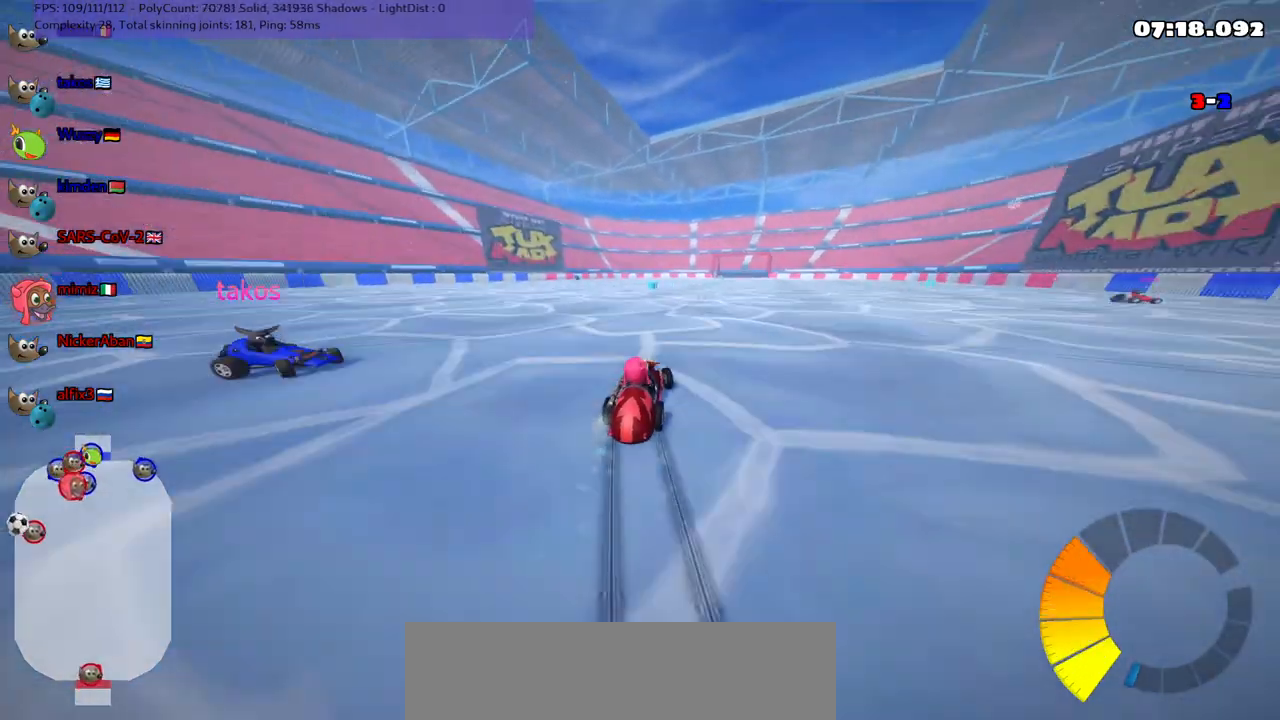
{"keys": ["up"], "events": [[433, "left", "up"], [433, "m", "up"]]}
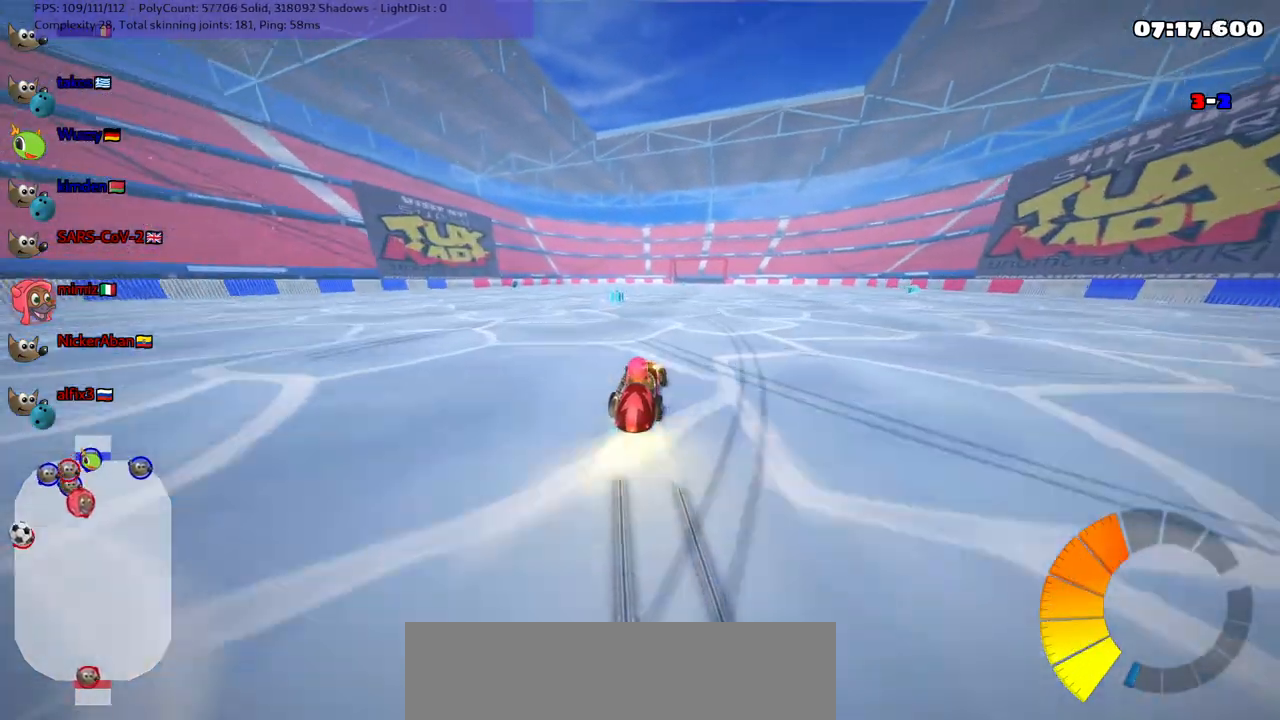
{"keys": ["left", "up"], "events": [[367, "left", "down"]]}